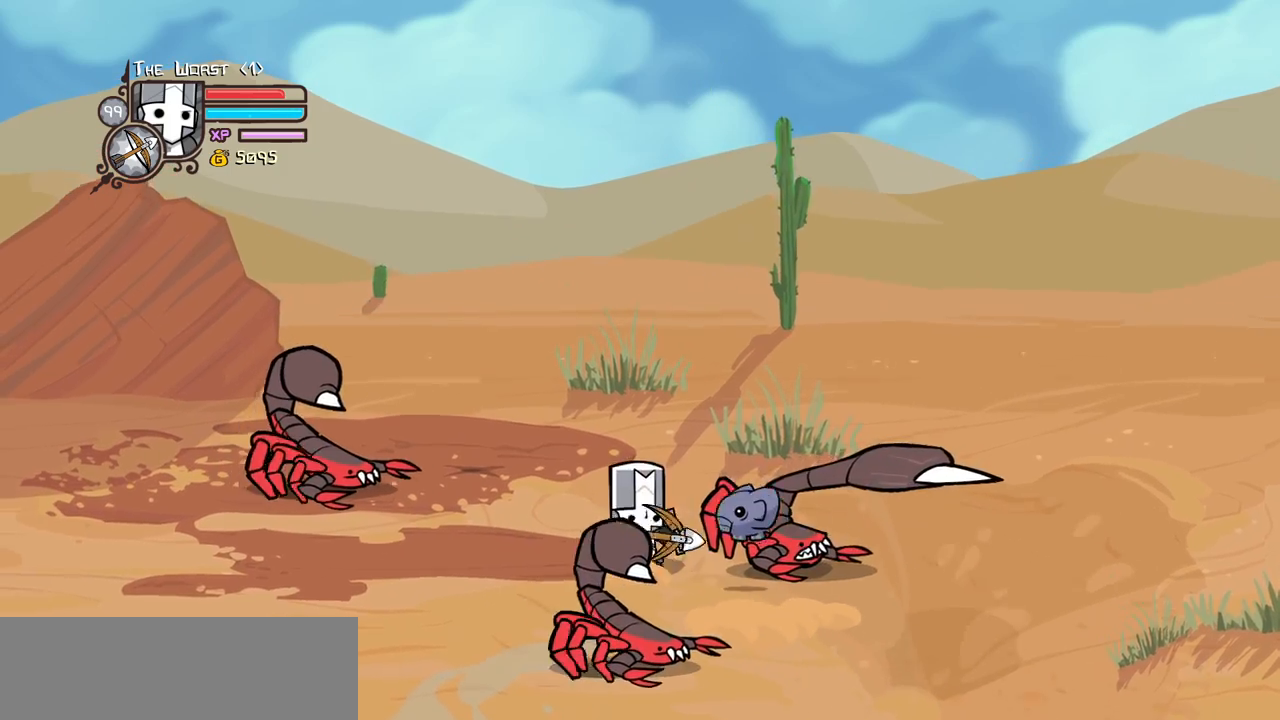
Gameplay with keyboard; each line is a JSON object with the keys held at the frame after it. "events" lists presses ("down") and releases ("up") of "block", "down", "heavy", "item", "iteml", "itemr", "jump", "left", "light", "magic", "right" and "up" between this image and that frame as [ms after this image, input, new state], when the widget could be followed in between. No other keys are recorded. Mouse input is not recorded. Key names are as the overlay labels them; some are game actions (e.g. jump) rather than physical keys.
{"keys": ["down", "item", "right"], "events": [[17, "item", "up"], [67, "left", "down"], [150, "right", "up"], [250, "down", "down"], [384, "right", "down"], [434, "left", "up"], [484, "item", "down"]]}
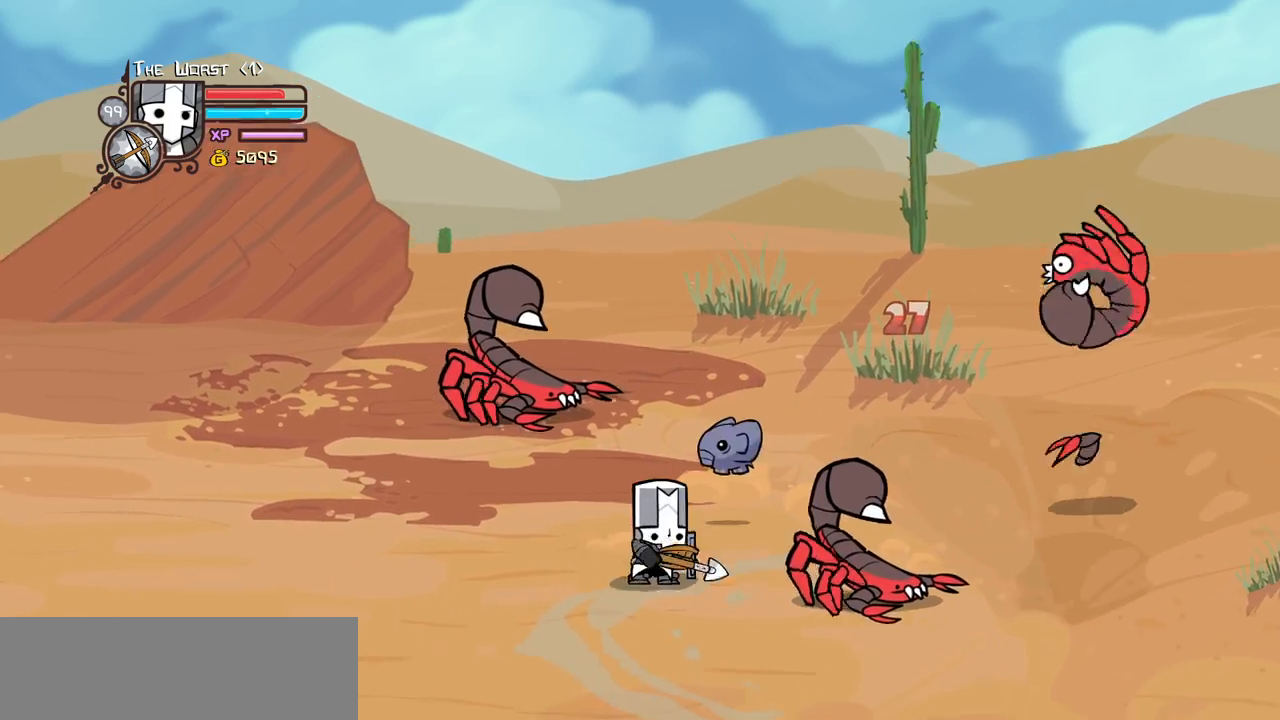
{"keys": ["up"], "events": [[34, "down", "up"], [84, "item", "up"], [84, "up", "down"], [367, "right", "up"]]}
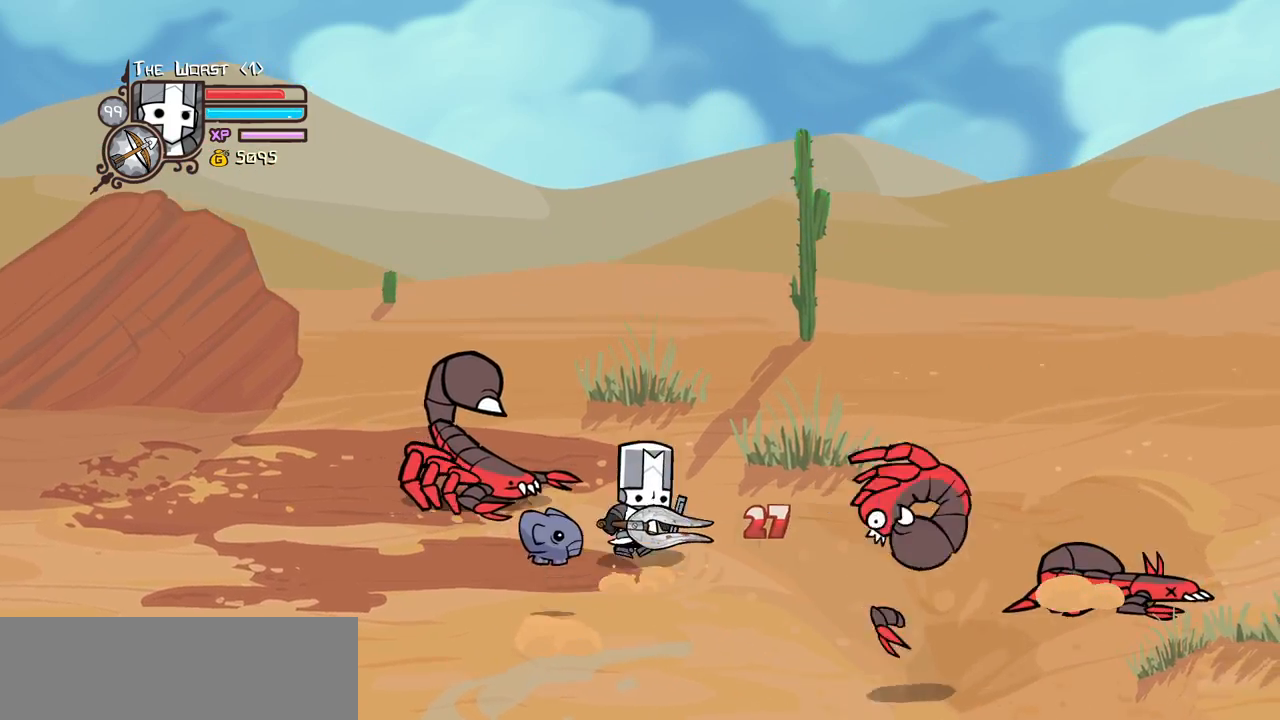
{"keys": ["down", "left"], "events": [[100, "left", "down"], [150, "item", "down"], [234, "item", "up"], [234, "up", "up"], [284, "down", "down"]]}
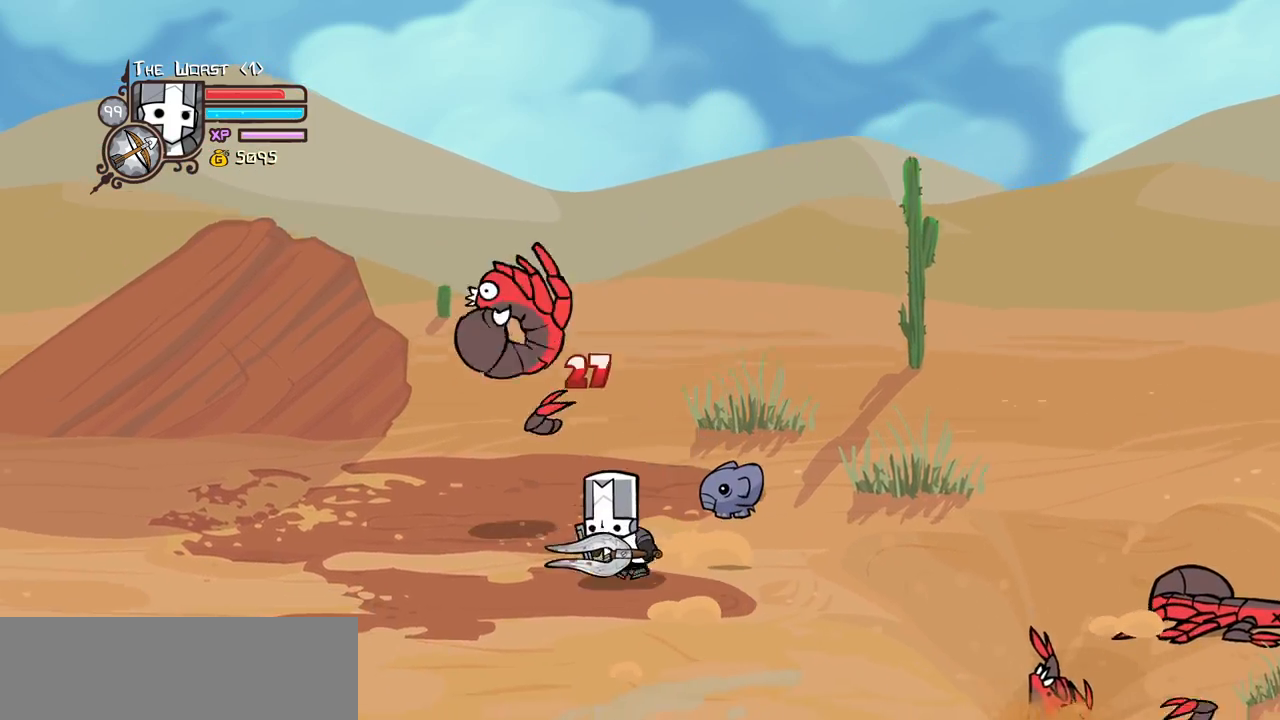
{"keys": ["down", "left"], "events": []}
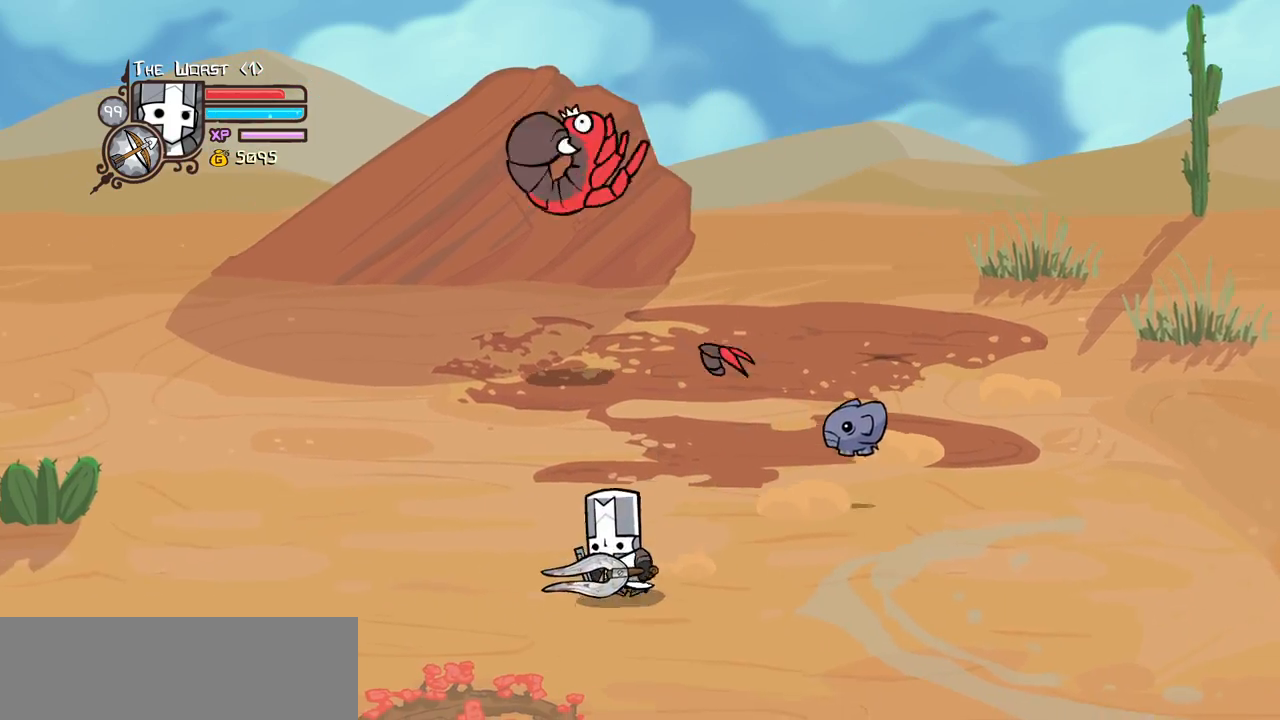
{"keys": ["itemr", "left"], "events": [[167, "down", "up"], [500, "itemr", "down"]]}
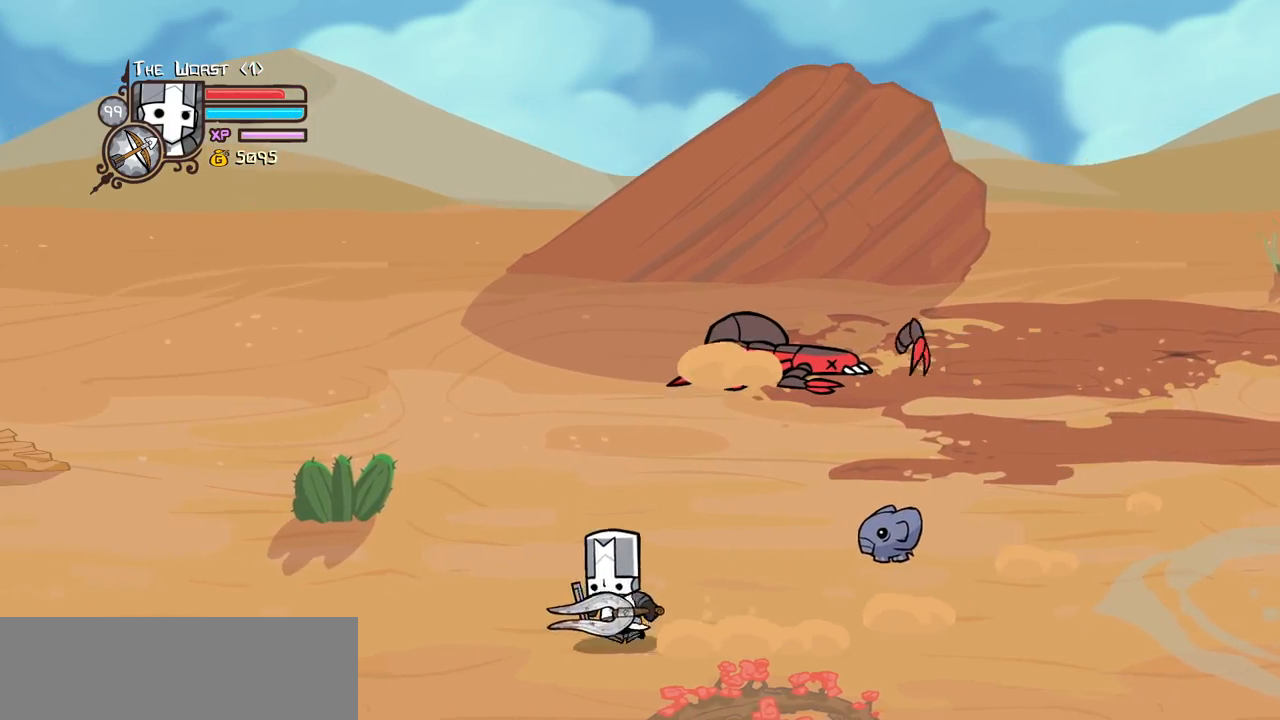
{"keys": ["left"], "events": [[134, "itemr", "up"]]}
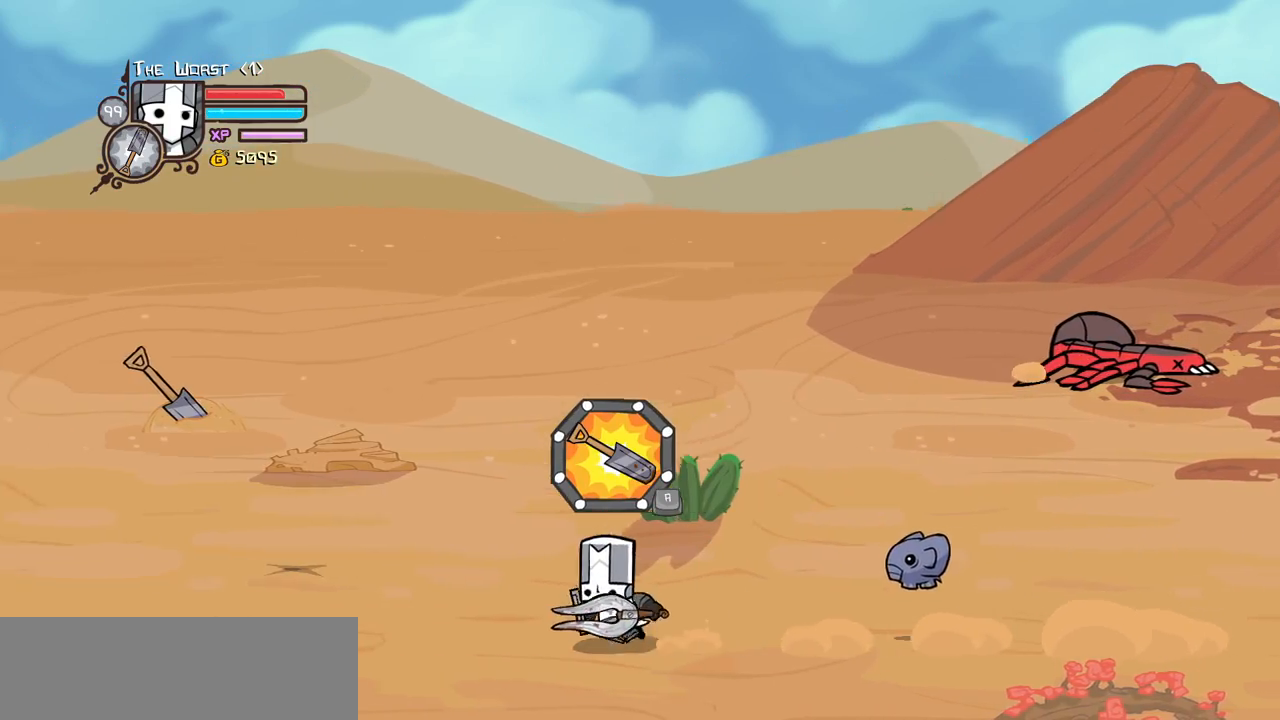
{"keys": ["block", "left", "up"], "events": [[117, "up", "down"], [250, "up", "up"], [384, "block", "down"], [434, "up", "down"]]}
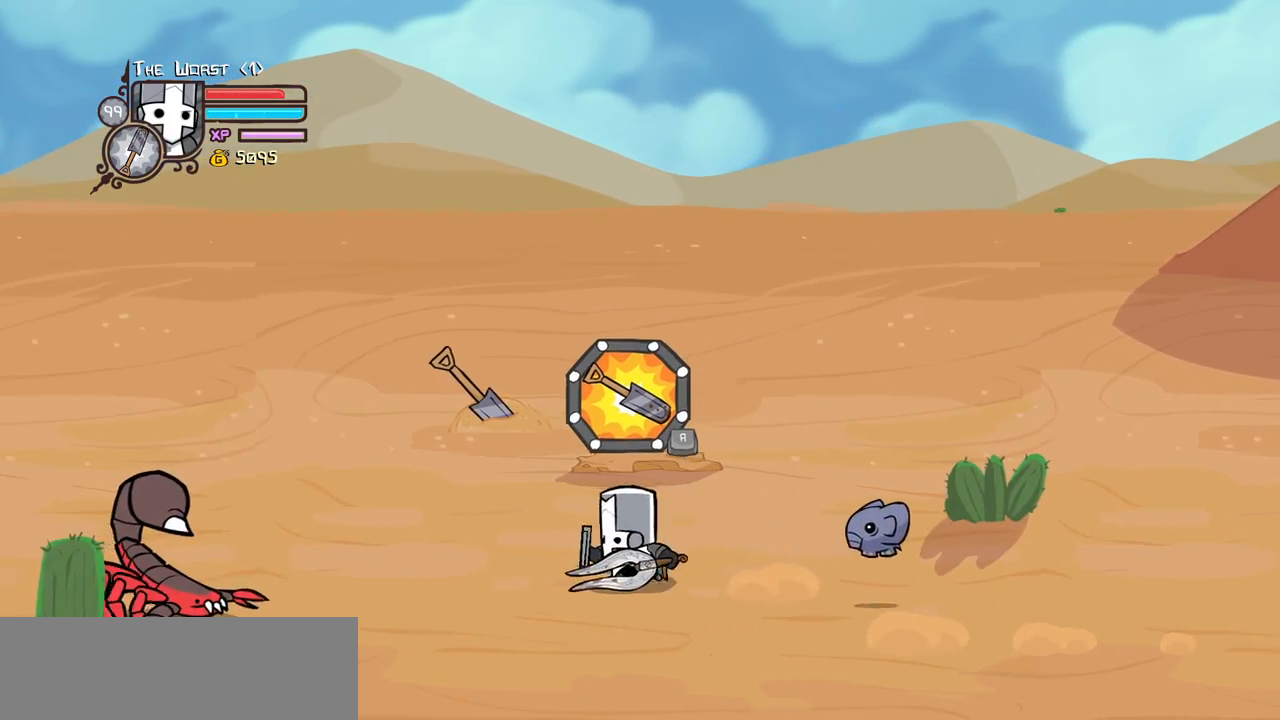
{"keys": []}
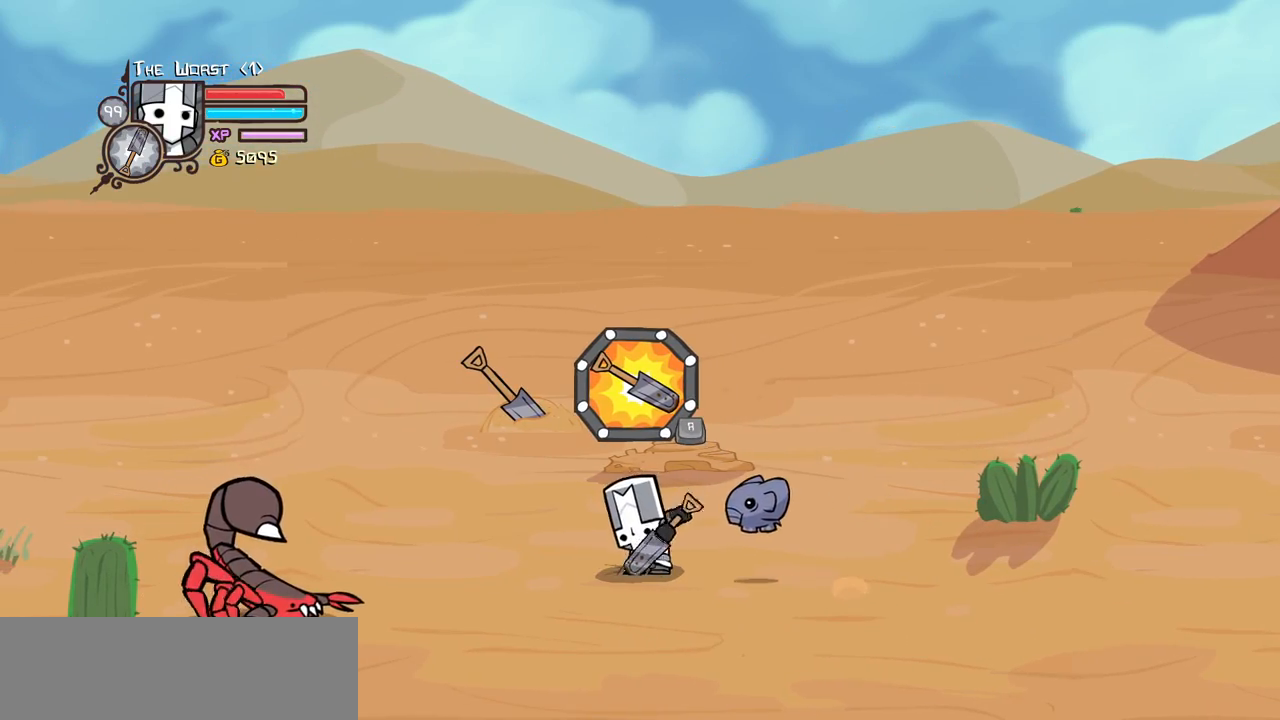
{"keys": [], "events": []}
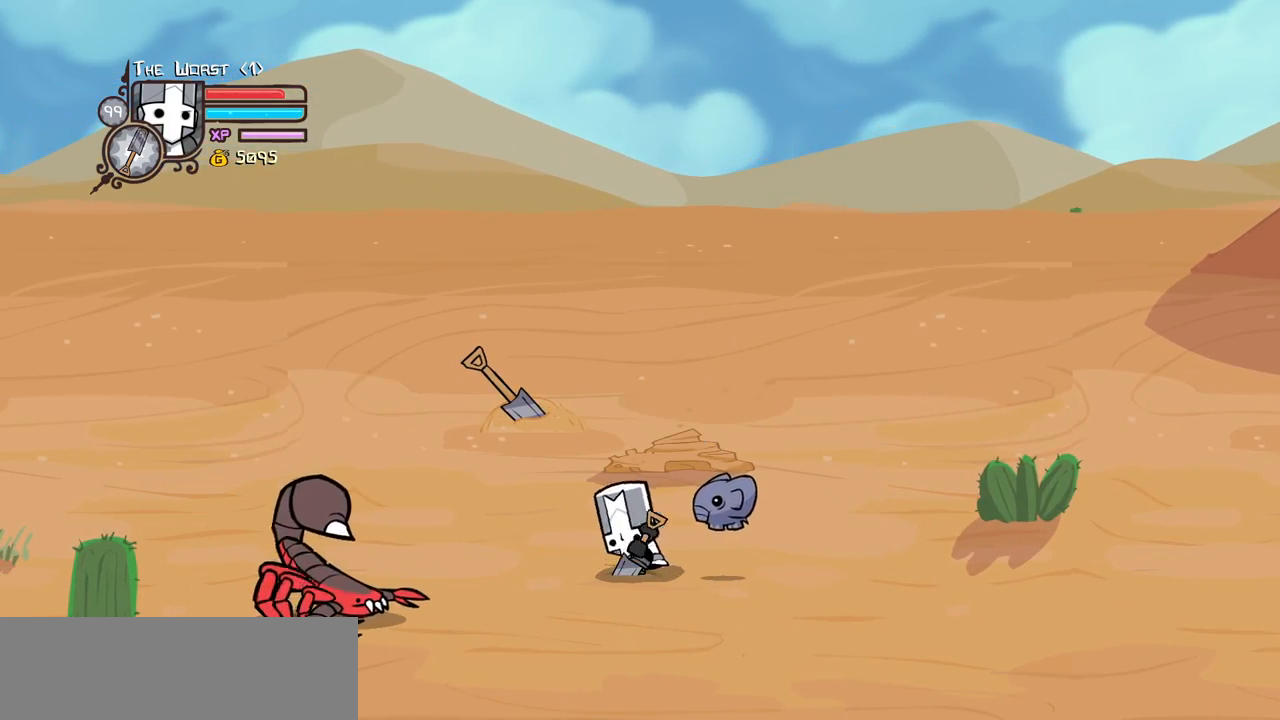
{"keys": ["light"]}
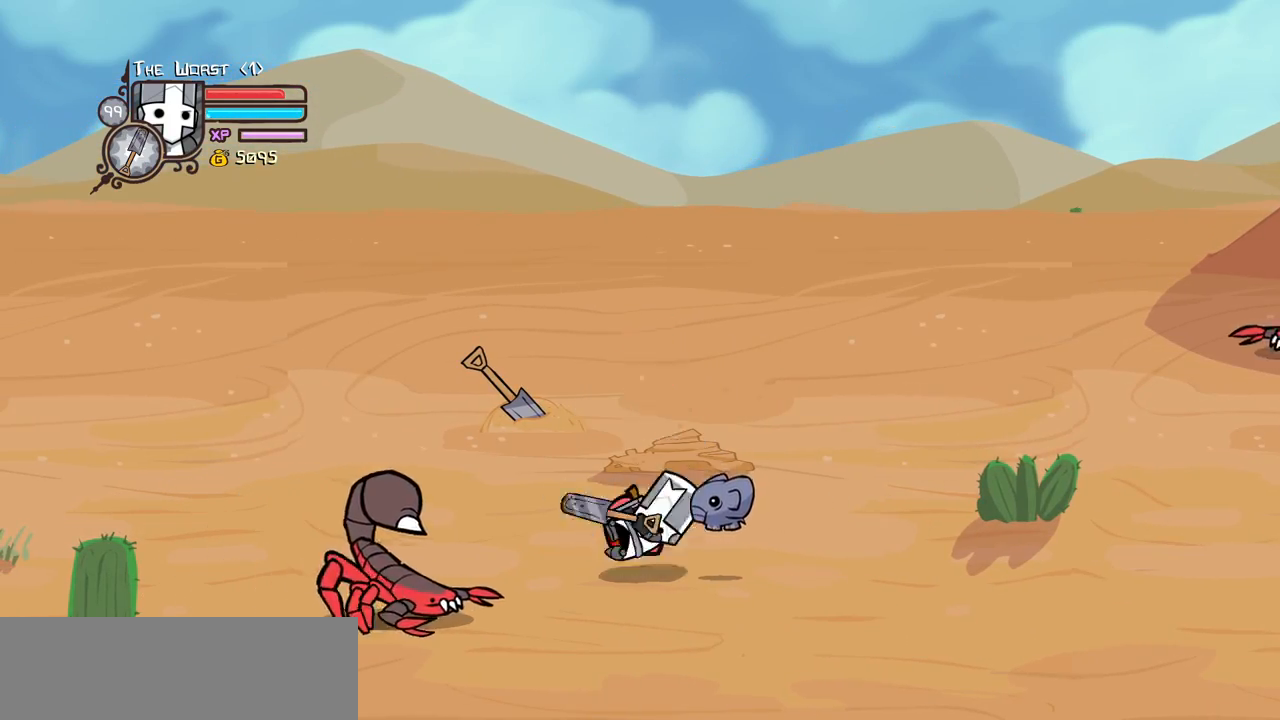
{"keys": [], "events": [[34, "heavy", "down"], [34, "item", "down"], [34, "jump", "down"], [84, "light", "up"], [134, "heavy", "up"], [134, "jump", "up"], [217, "item", "up"], [217, "iteml", "down"], [317, "iteml", "up"]]}
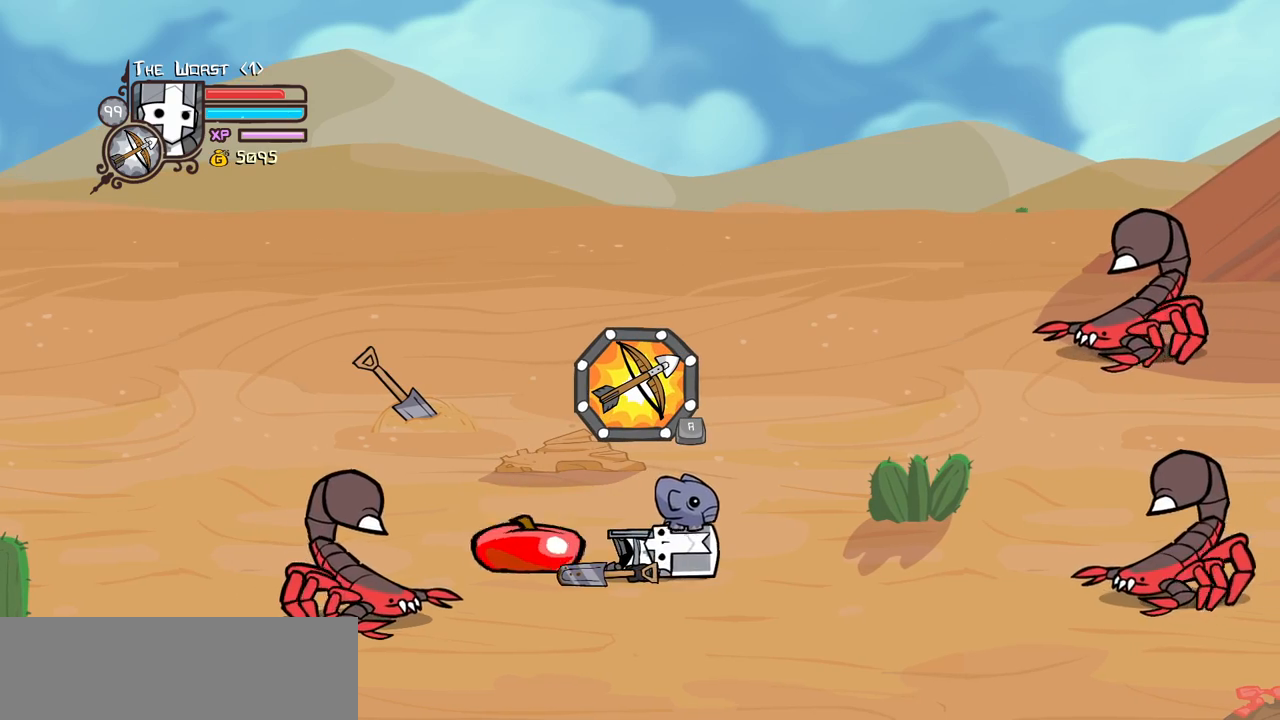
{"keys": [], "events": []}
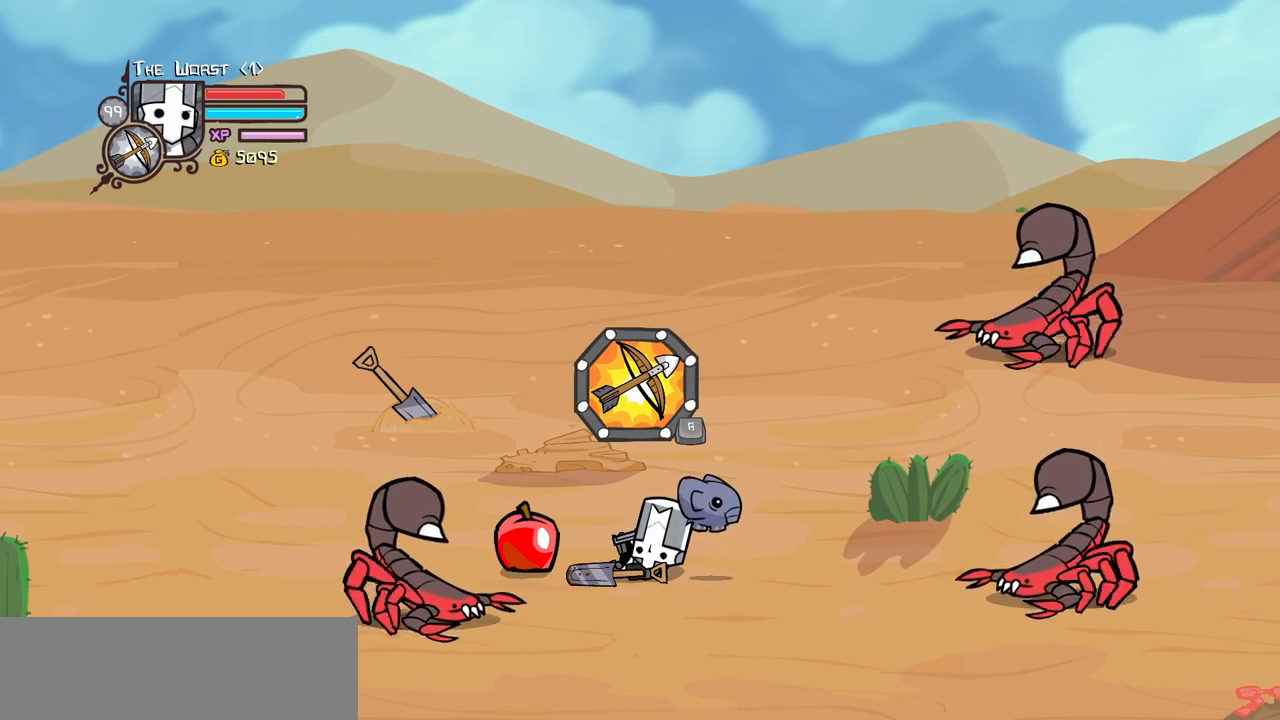
{"keys": [], "events": [[117, "down", "down"], [350, "item", "down"], [384, "down", "up"], [434, "item", "up"]]}
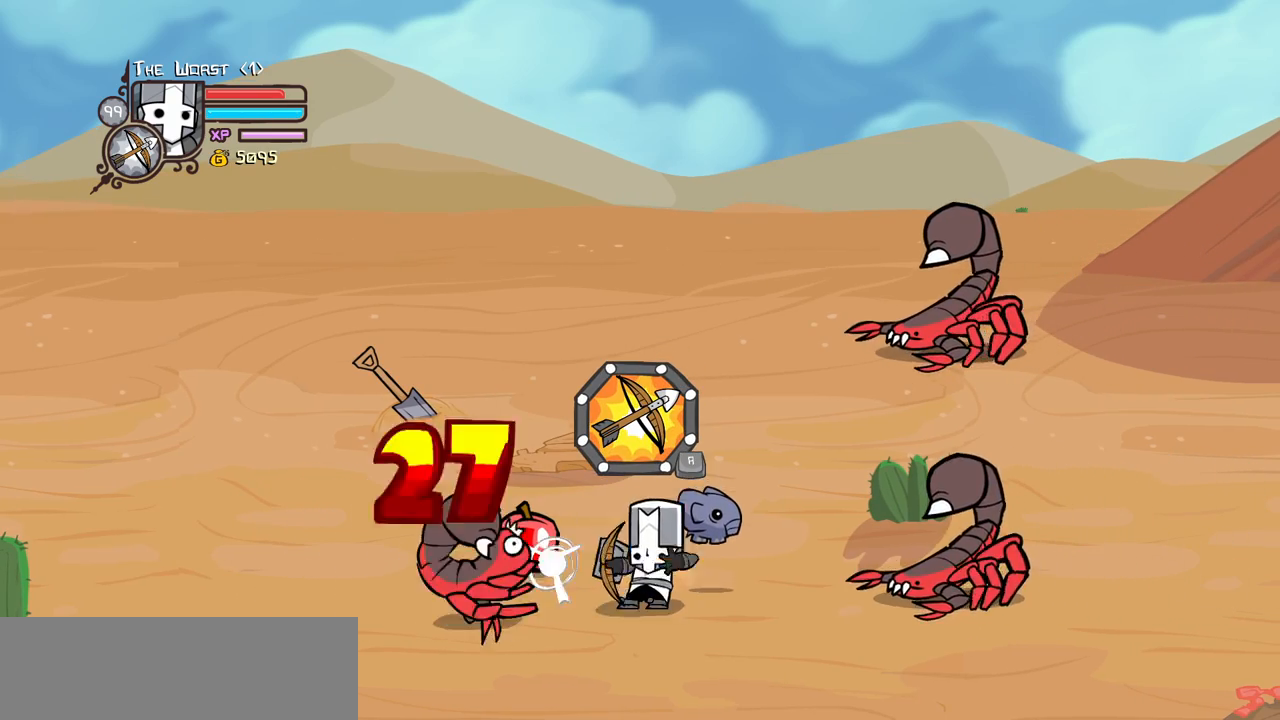
{"keys": ["left"], "events": [[34, "right", "down"], [84, "up", "down"], [117, "item", "down"], [217, "left", "down"], [217, "up", "up"], [317, "item", "up"], [317, "right", "up"]]}
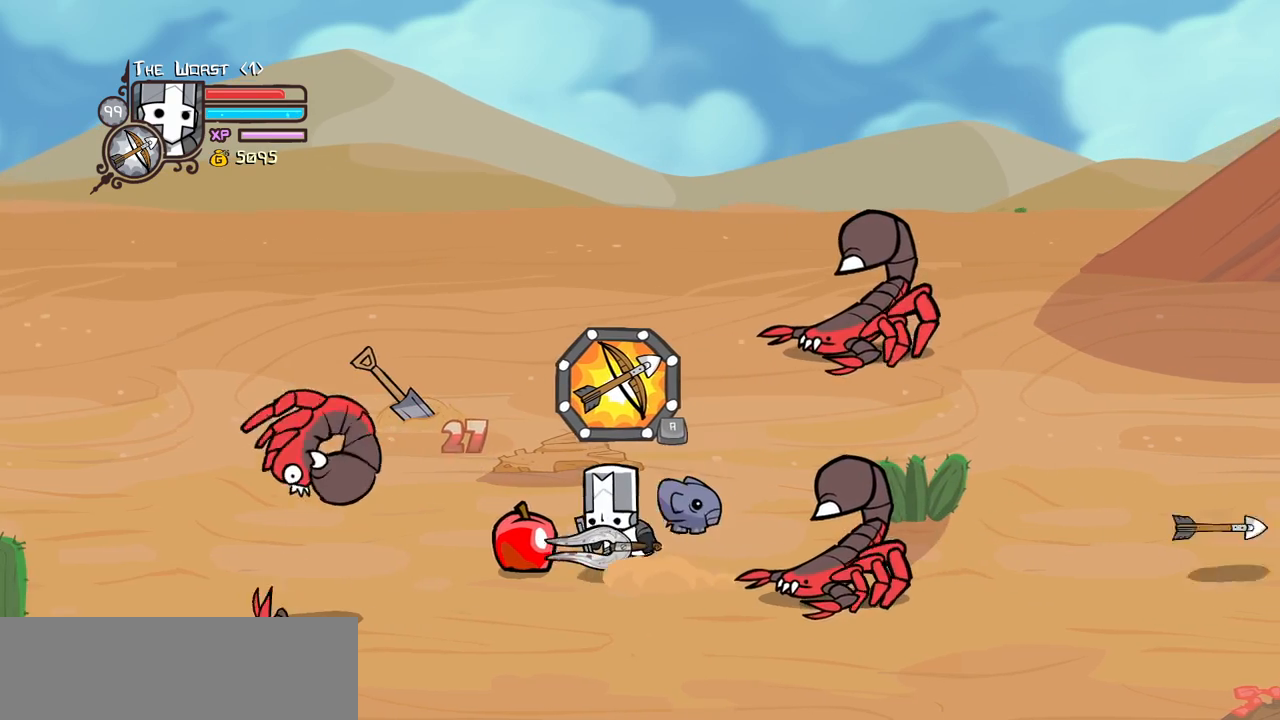
{"keys": ["up"], "events": [[134, "down", "down"], [134, "right", "down"], [184, "left", "up"], [234, "down", "up"], [234, "item", "down"], [334, "item", "up"], [334, "up", "down"], [467, "right", "up"]]}
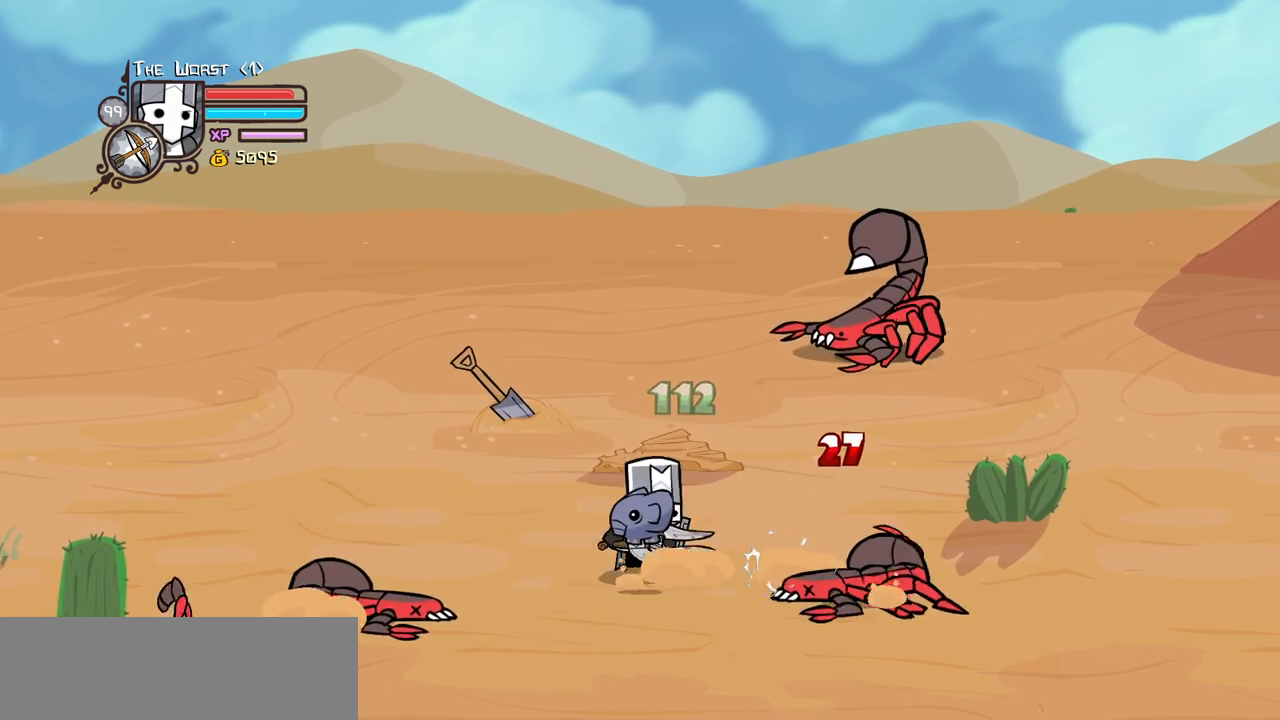
{"keys": ["up"], "events": []}
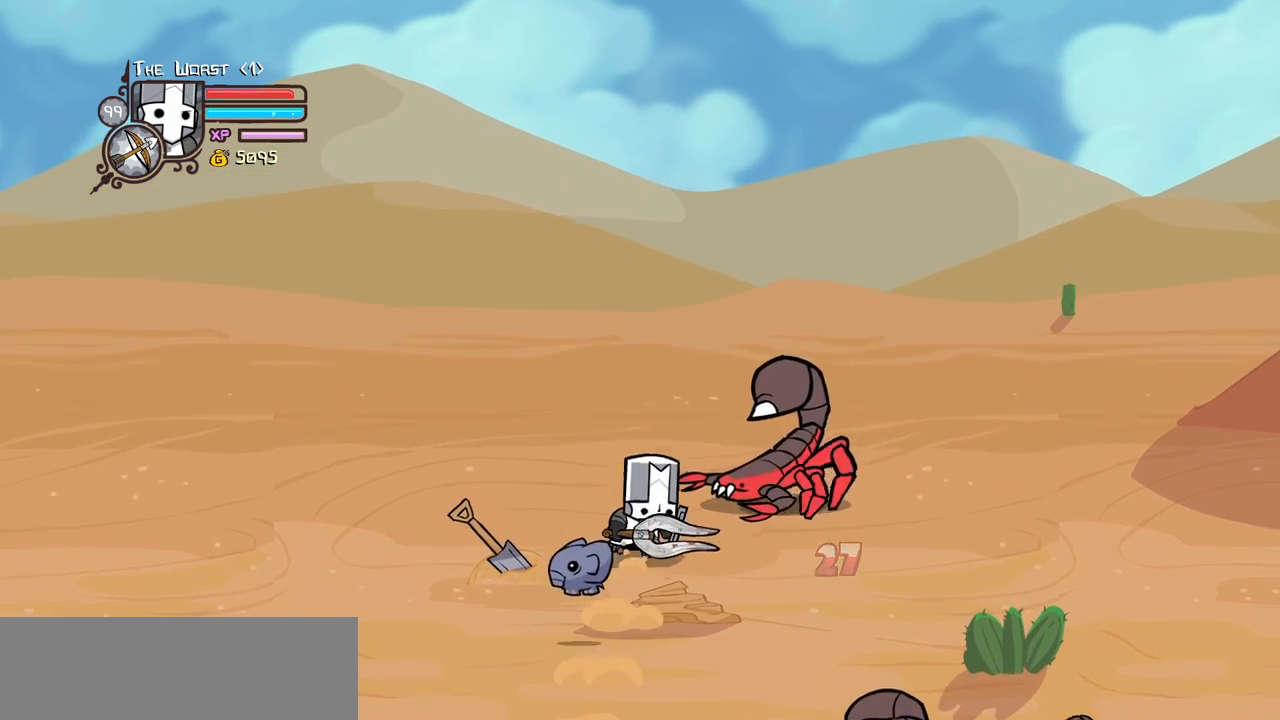
{"keys": ["right"], "events": [[134, "item", "down"], [217, "item", "up"], [217, "right", "down"], [217, "up", "up"]]}
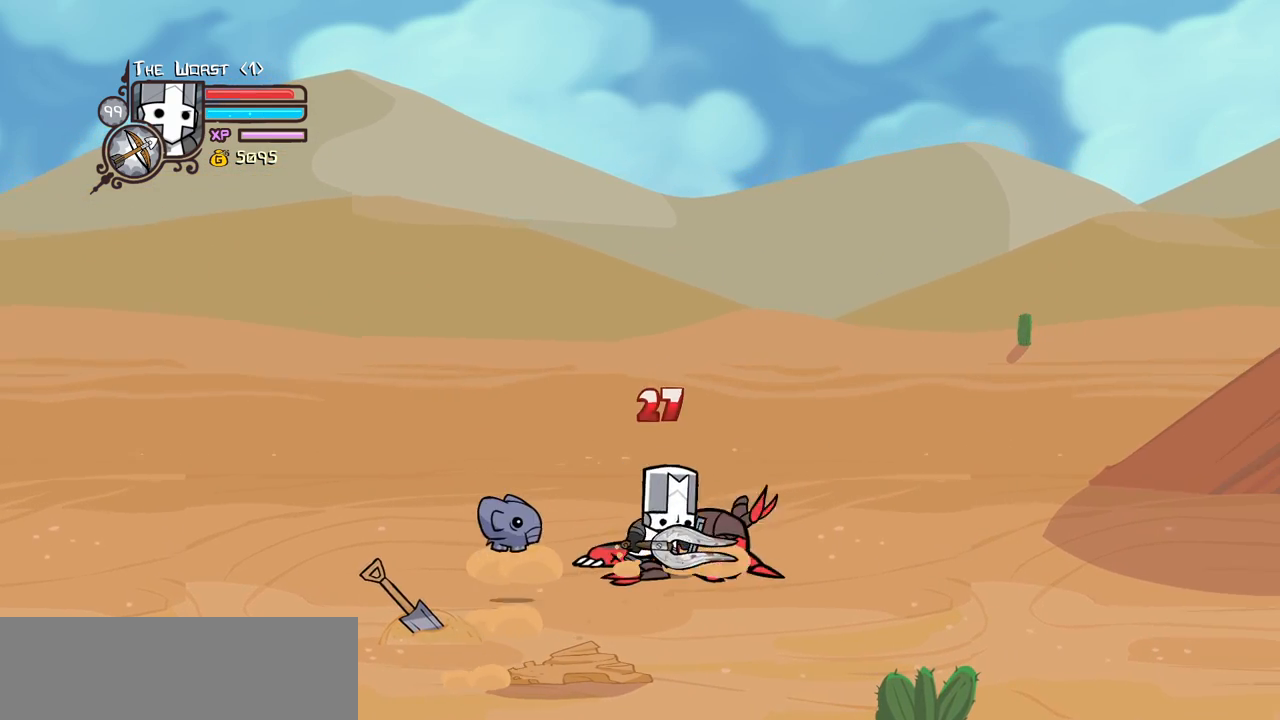
{"keys": ["right"], "events": []}
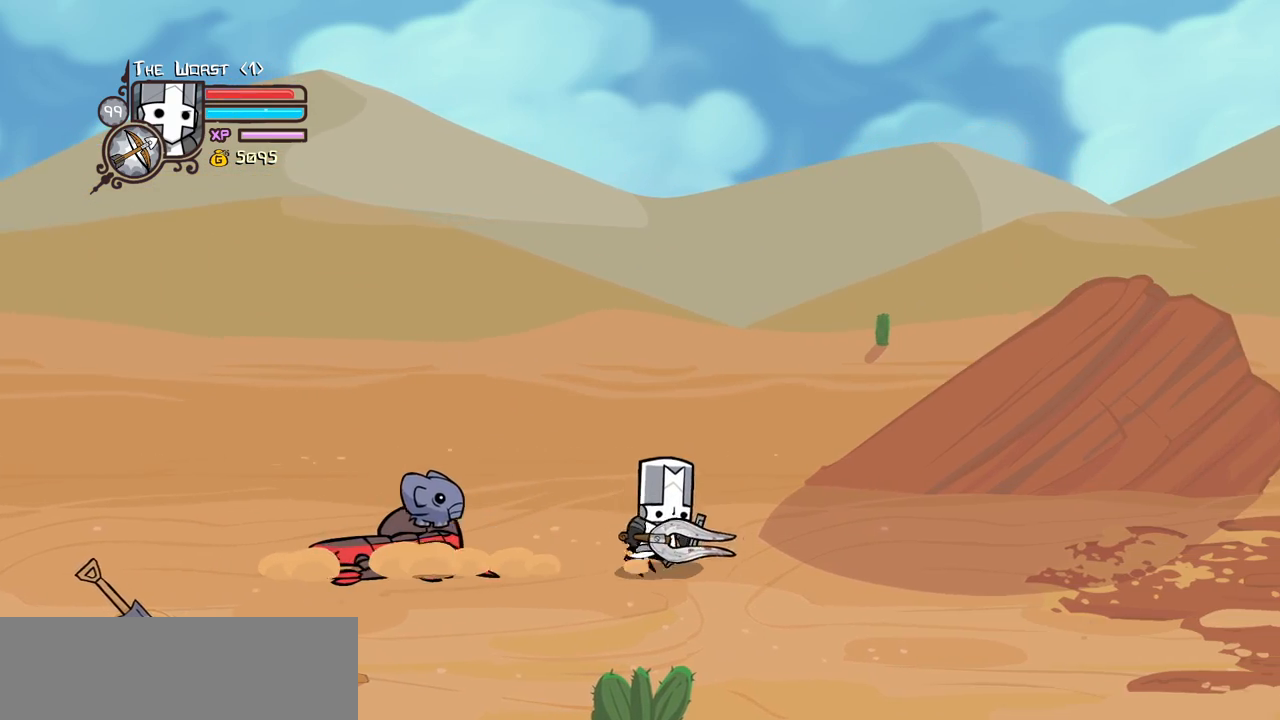
{"keys": ["right"], "events": []}
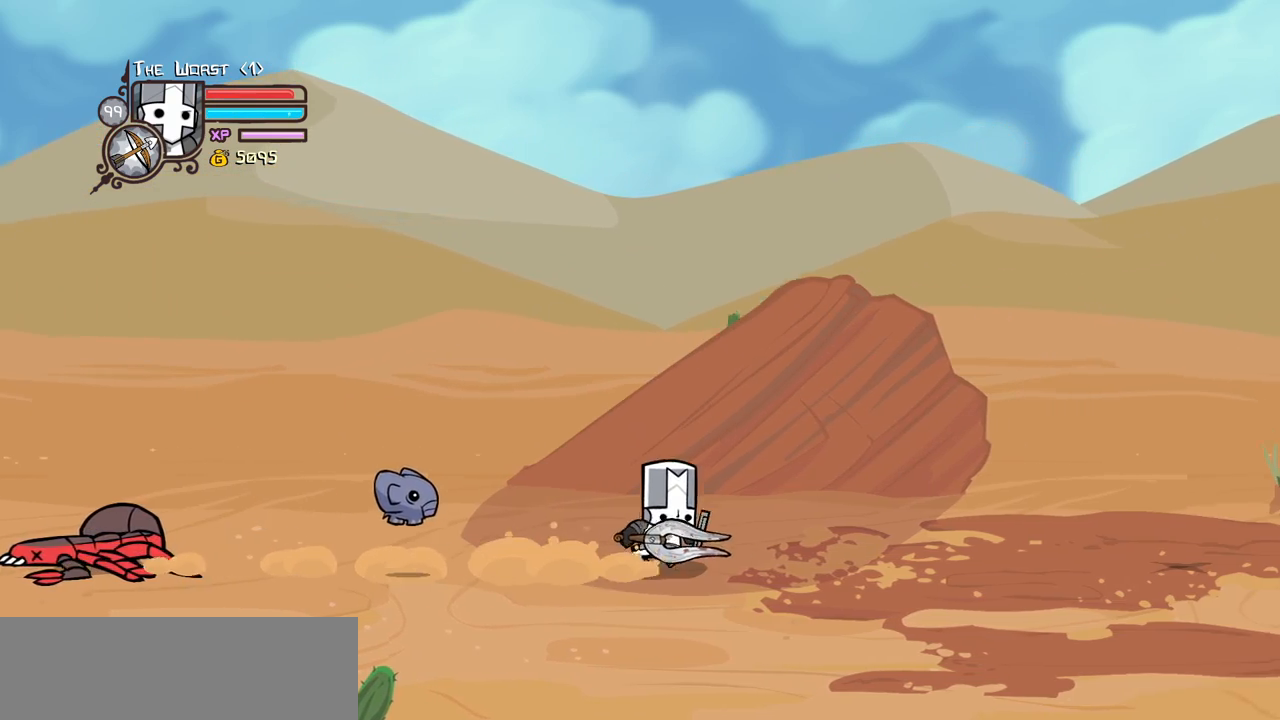
{"keys": ["right"], "events": []}
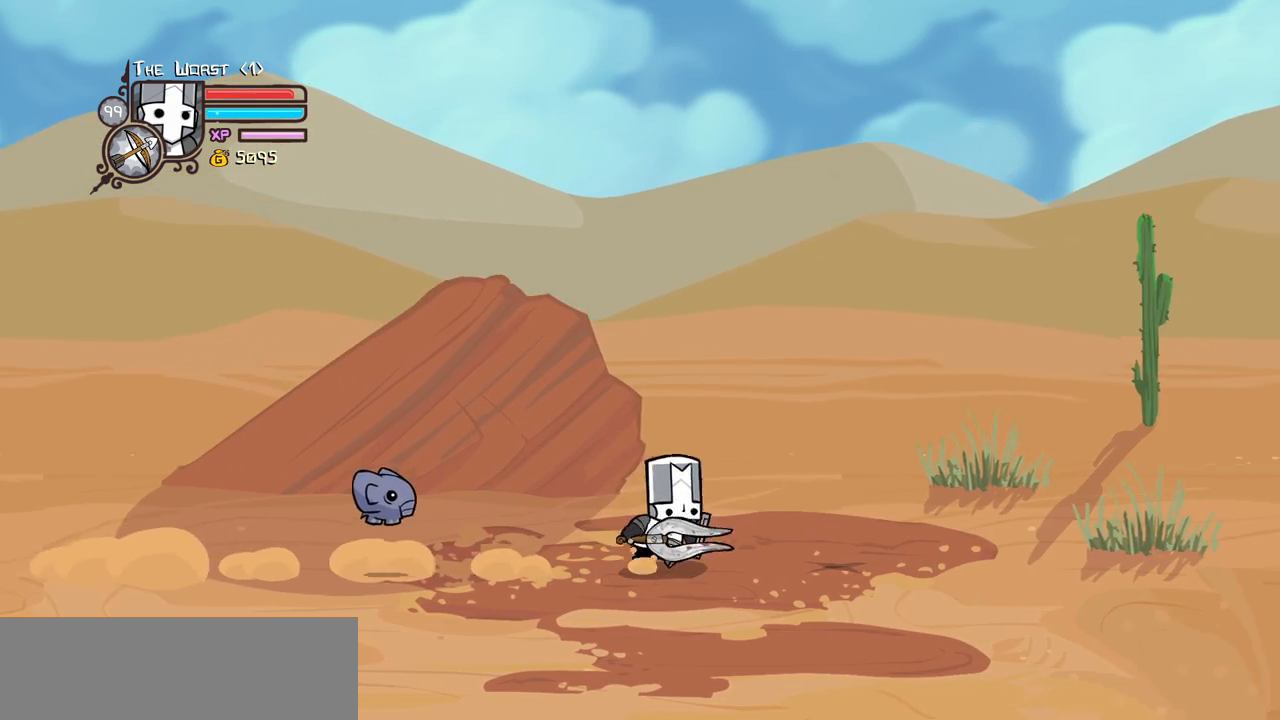
{"keys": ["right"], "events": []}
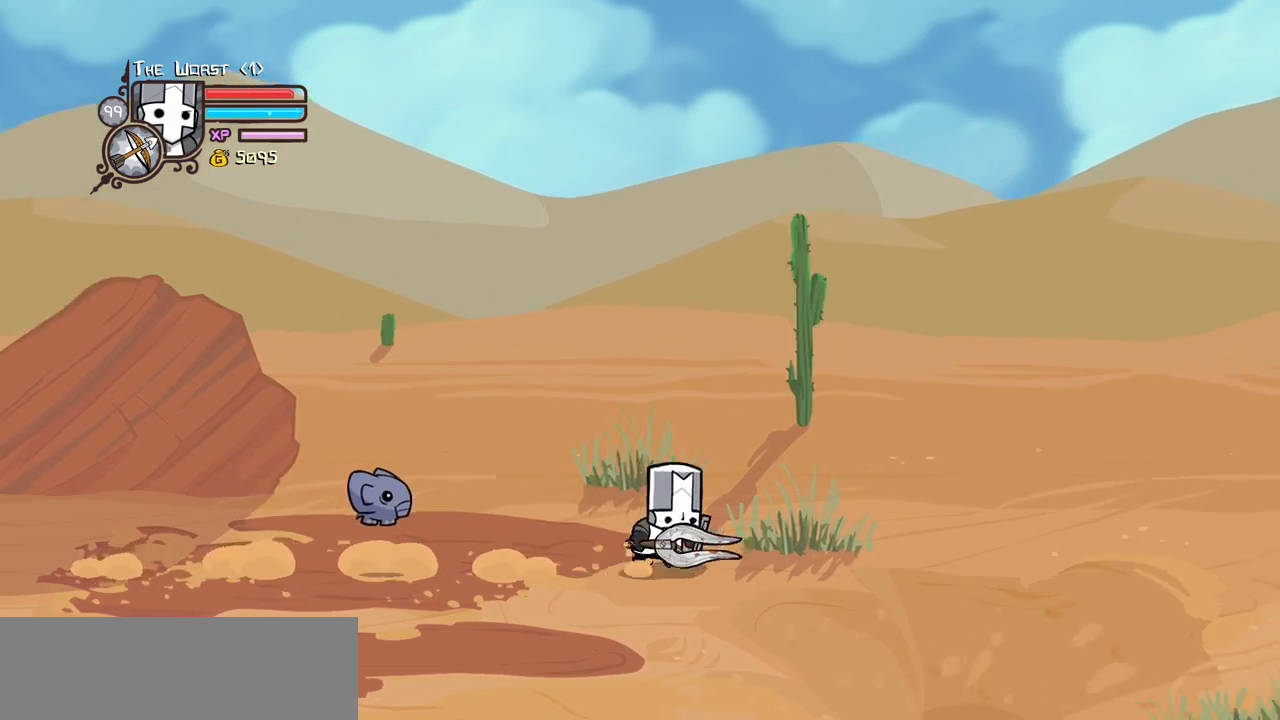
{"keys": ["right"], "events": [[250, "up", "down"], [434, "up", "up"]]}
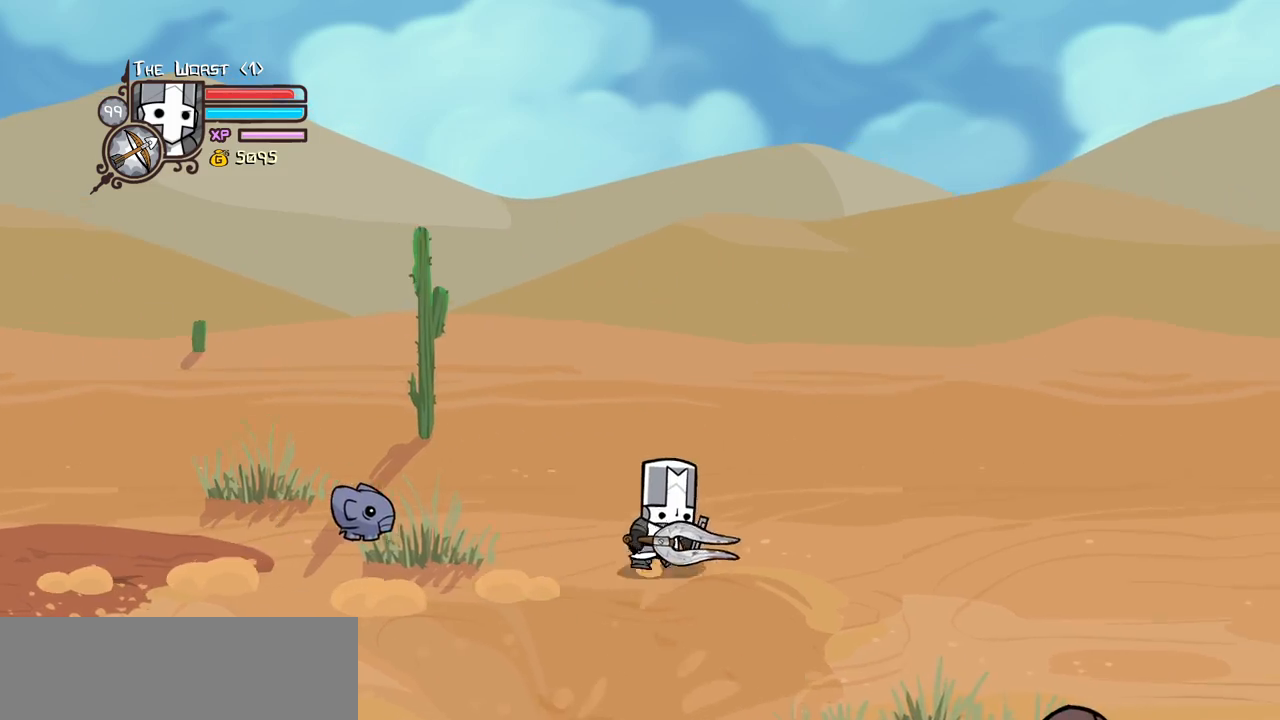
{"keys": ["down", "right"], "events": [[450, "down", "down"]]}
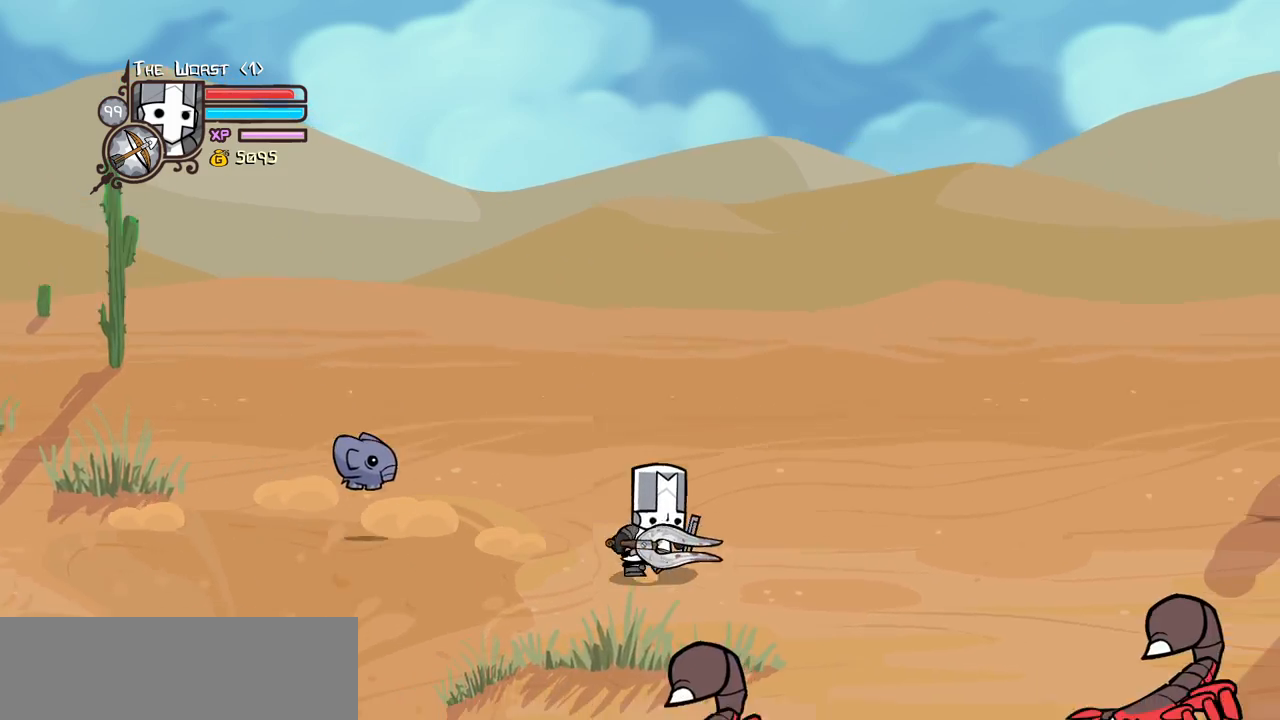
{"keys": ["down", "left"], "events": [[284, "down", "up"], [384, "down", "down"], [384, "left", "down"], [417, "right", "up"]]}
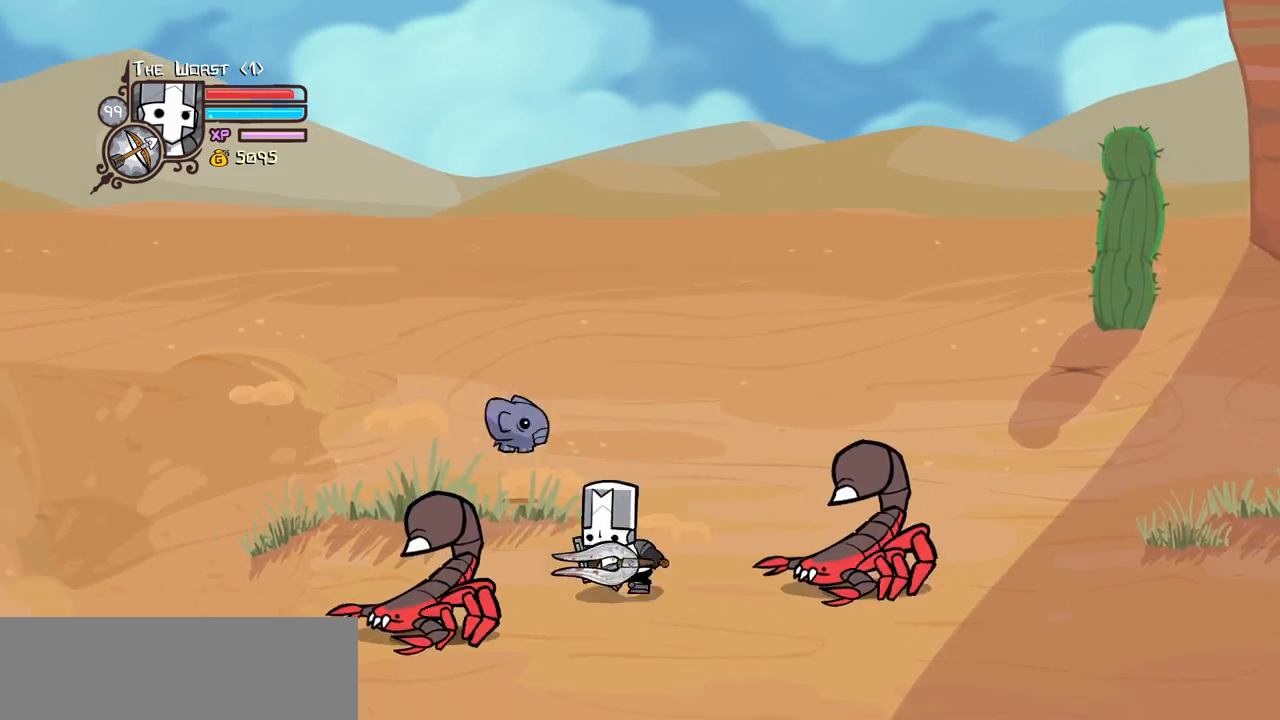
{"keys": ["right", "up"], "events": [[150, "down", "up"], [150, "item", "down"], [250, "item", "up"], [250, "left", "up"], [250, "up", "down"], [350, "right", "down"]]}
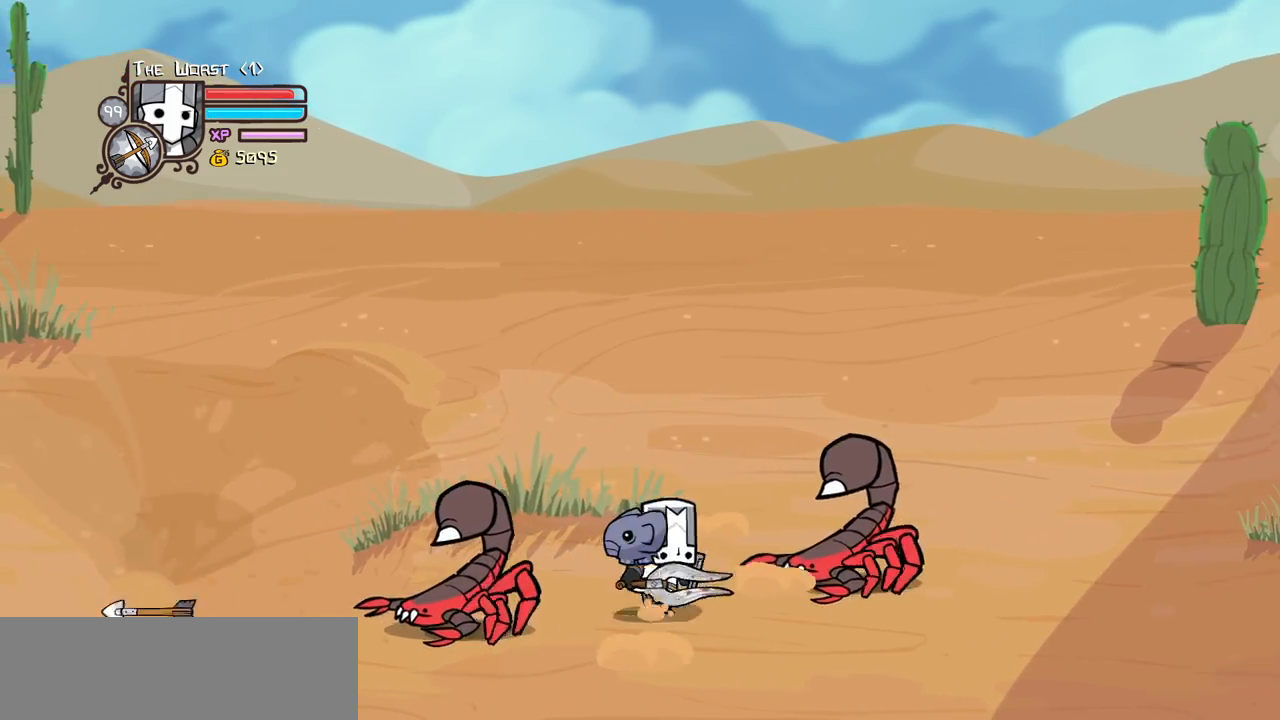
{"keys": ["right", "up"], "events": [[34, "item", "down"], [134, "item", "up"], [134, "left", "down"], [134, "up", "up"], [167, "down", "down"], [167, "right", "up"], [317, "item", "down"], [400, "down", "up"], [400, "item", "up"], [400, "left", "up"], [400, "right", "down"], [450, "up", "down"]]}
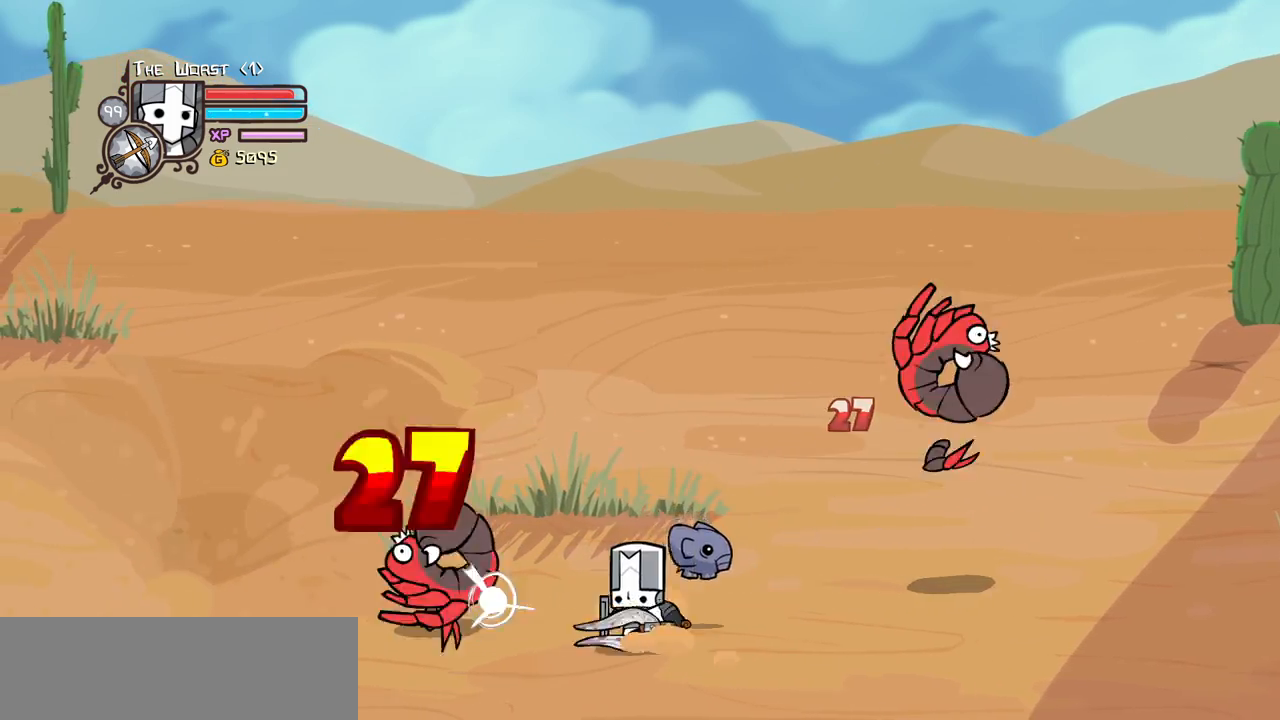
{"keys": ["right"], "events": [[334, "up", "up"]]}
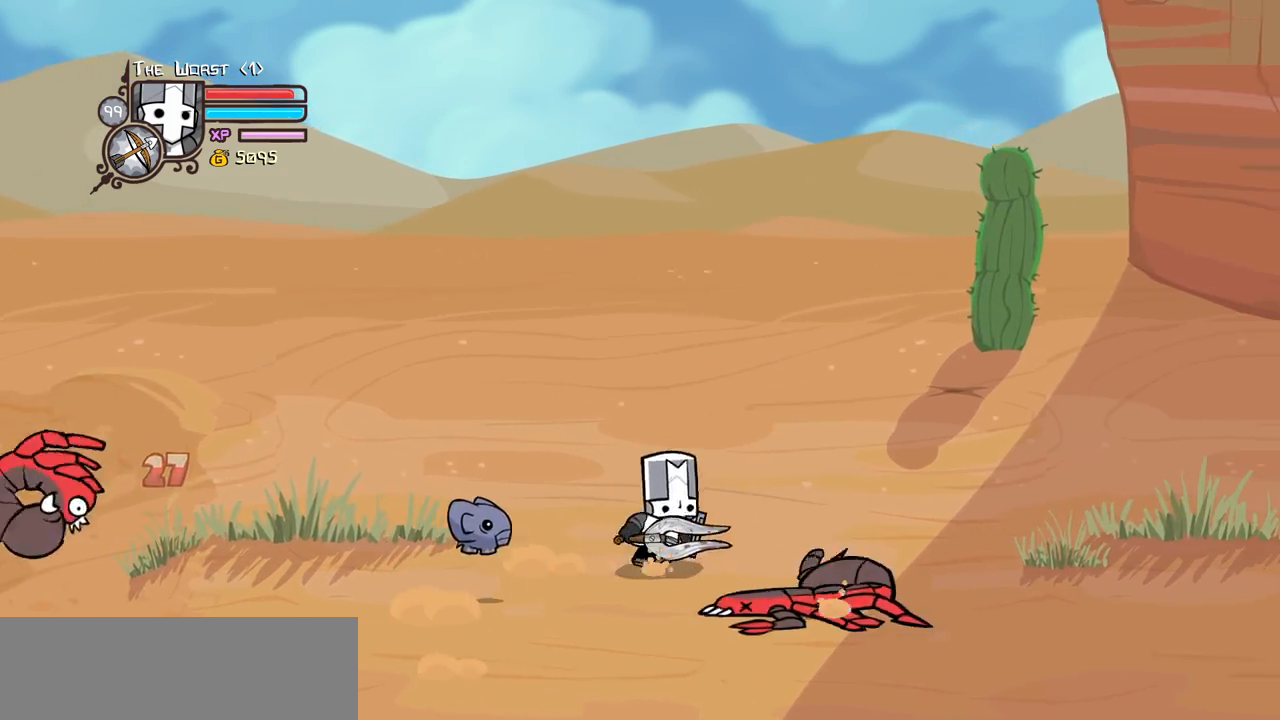
{"keys": ["right"], "events": []}
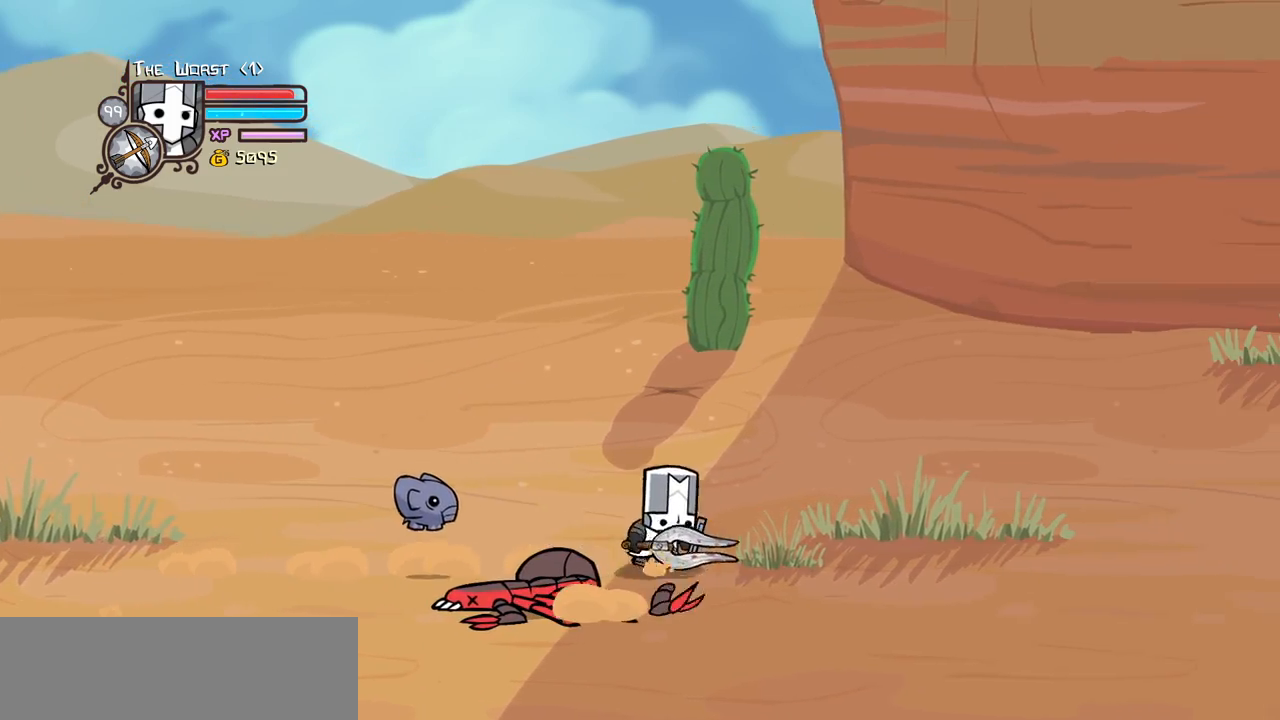
{"keys": ["right"], "events": []}
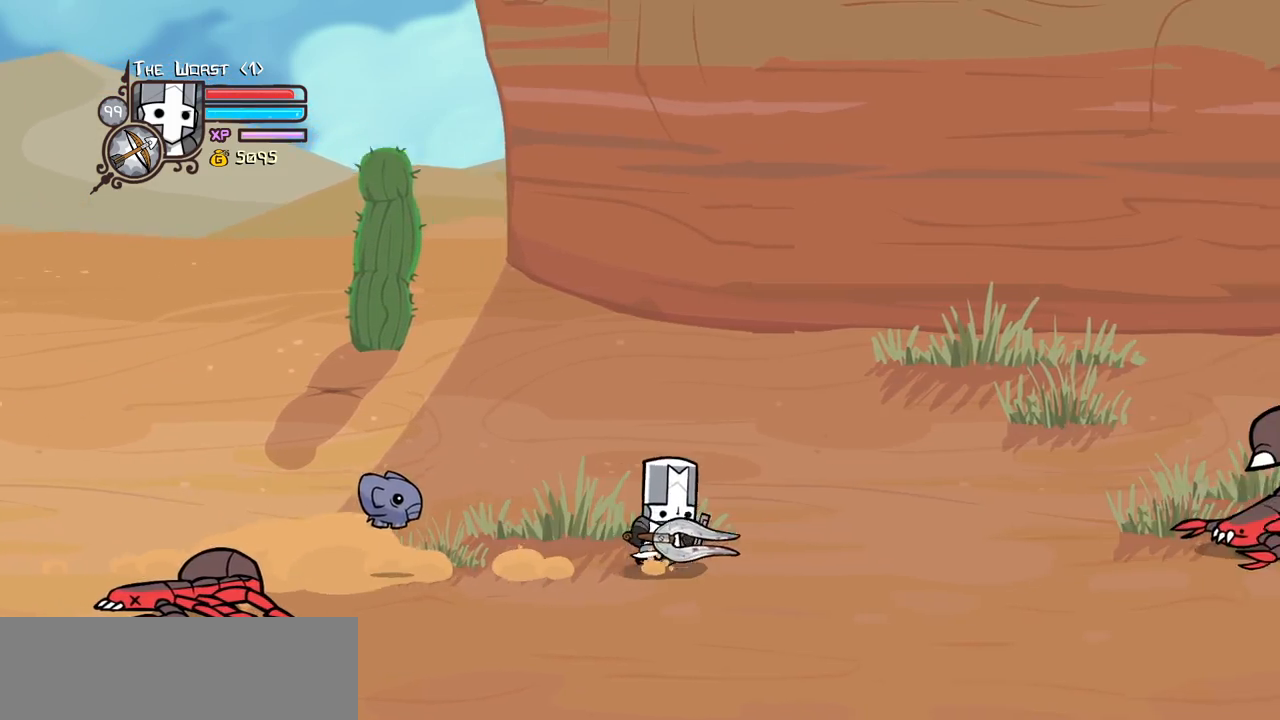
{"keys": ["down", "right"], "events": [[467, "down", "down"]]}